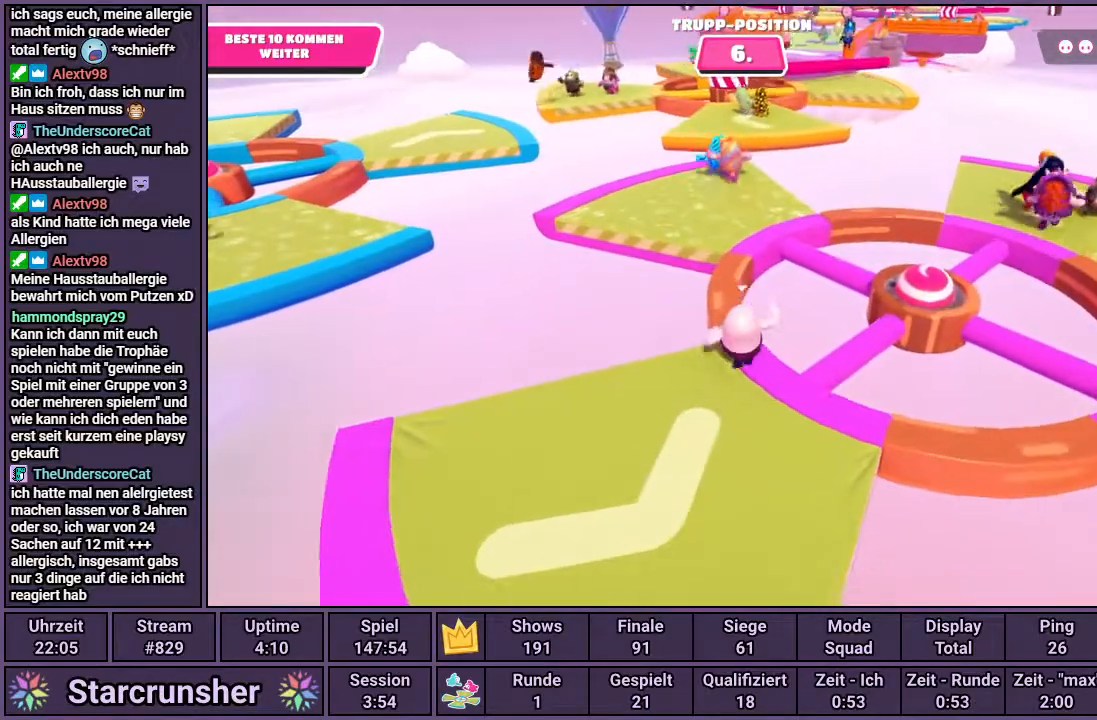
Gameplay with a controller (PlayStation layout); each line is a JSON object with the inputs held at the frame after it. "events" lists button and stick changes between this image and that frame as [ms after this image, input, new state], when the widget could be followed in between.
{"buttons": [], "left_stick": "up", "right_stick": "center", "events": []}
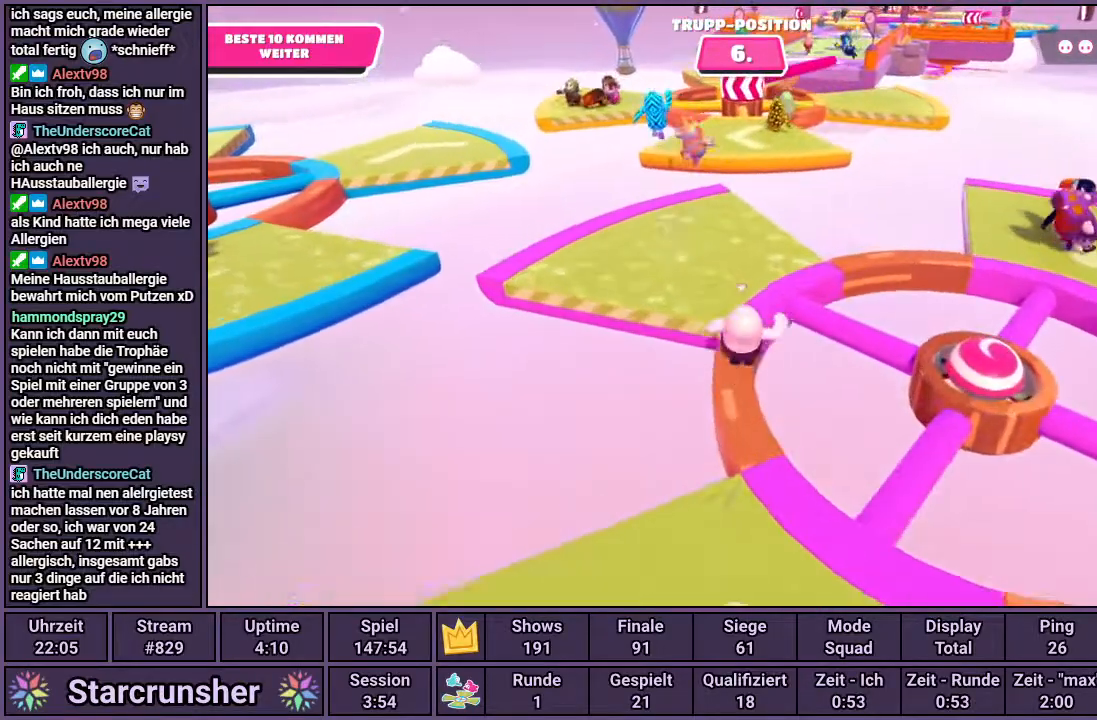
{"buttons": [], "left_stick": "up", "right_stick": "center", "events": []}
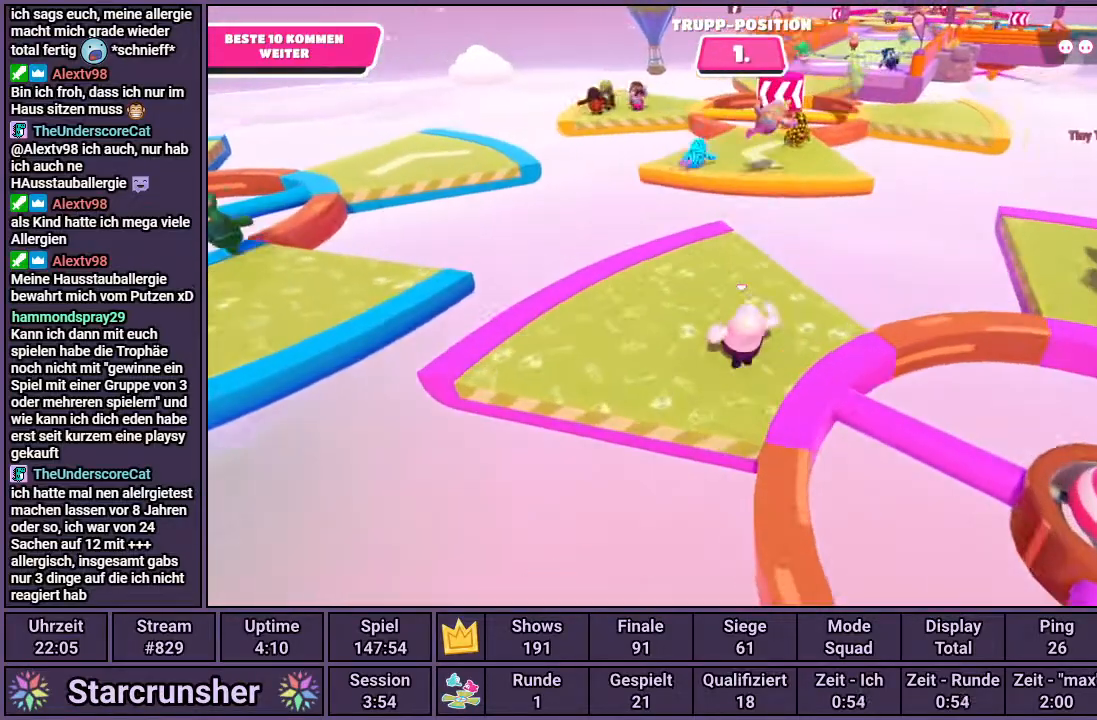
{"buttons": [], "left_stick": "up-left", "right_stick": "center", "events": [[300, "left_stick", "up-left"]]}
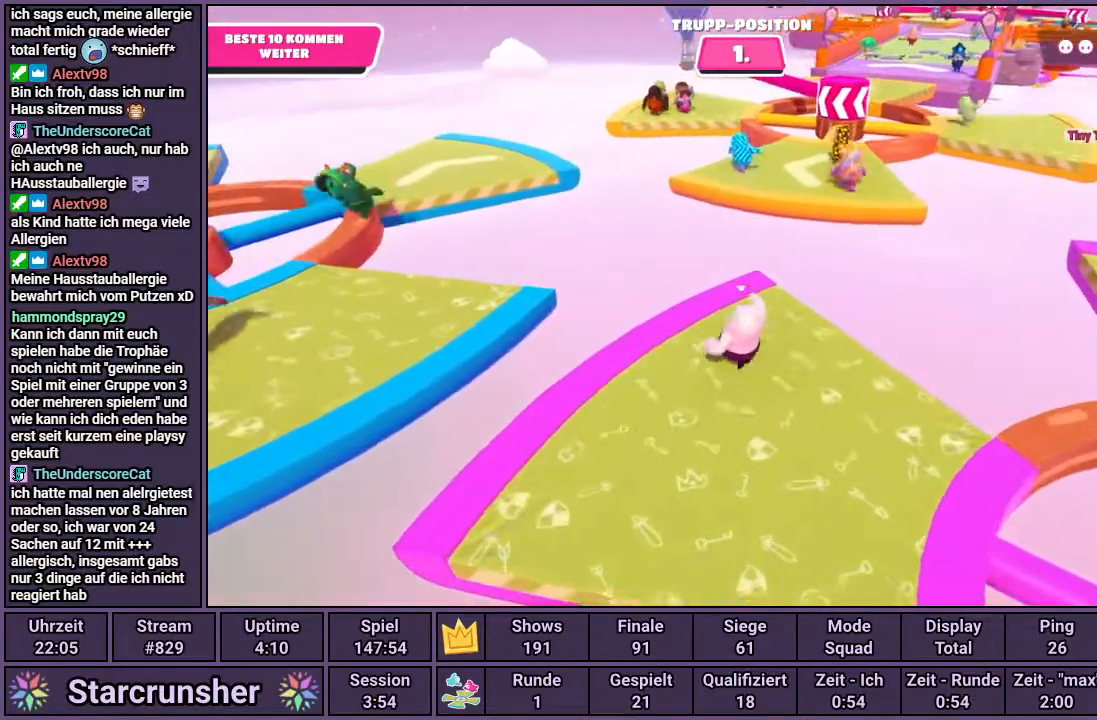
{"buttons": [], "left_stick": "up-left", "right_stick": "center", "events": [[250, "CROSS", "down"], [350, "CROSS", "up"]]}
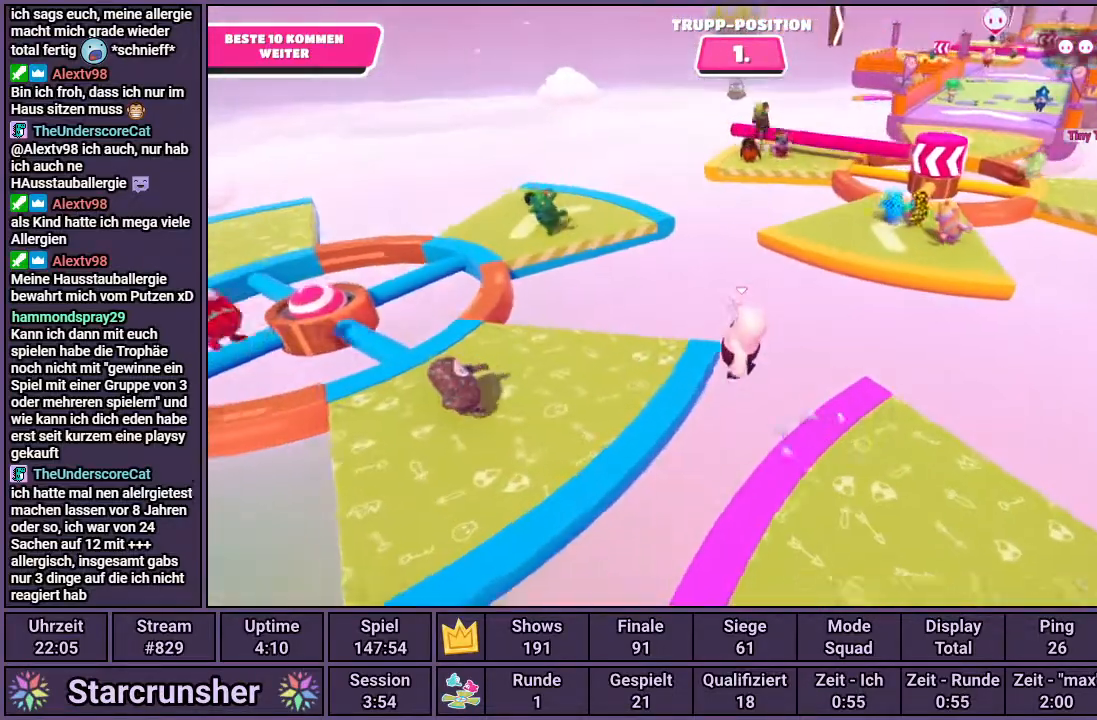
{"buttons": [], "left_stick": "up", "right_stick": "center", "events": [[267, "right_stick", "right"], [317, "left_stick", "up"], [400, "right_stick", "center"]]}
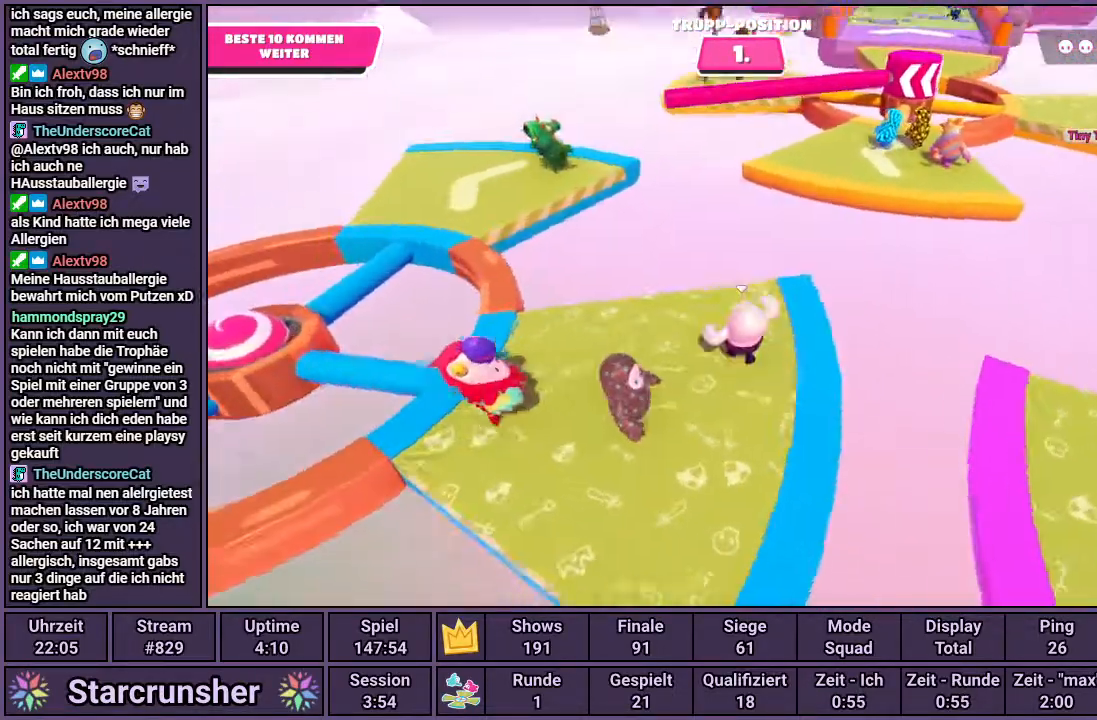
{"buttons": ["CROSS"], "left_stick": "up", "right_stick": "center", "events": [[450, "CROSS", "down"]]}
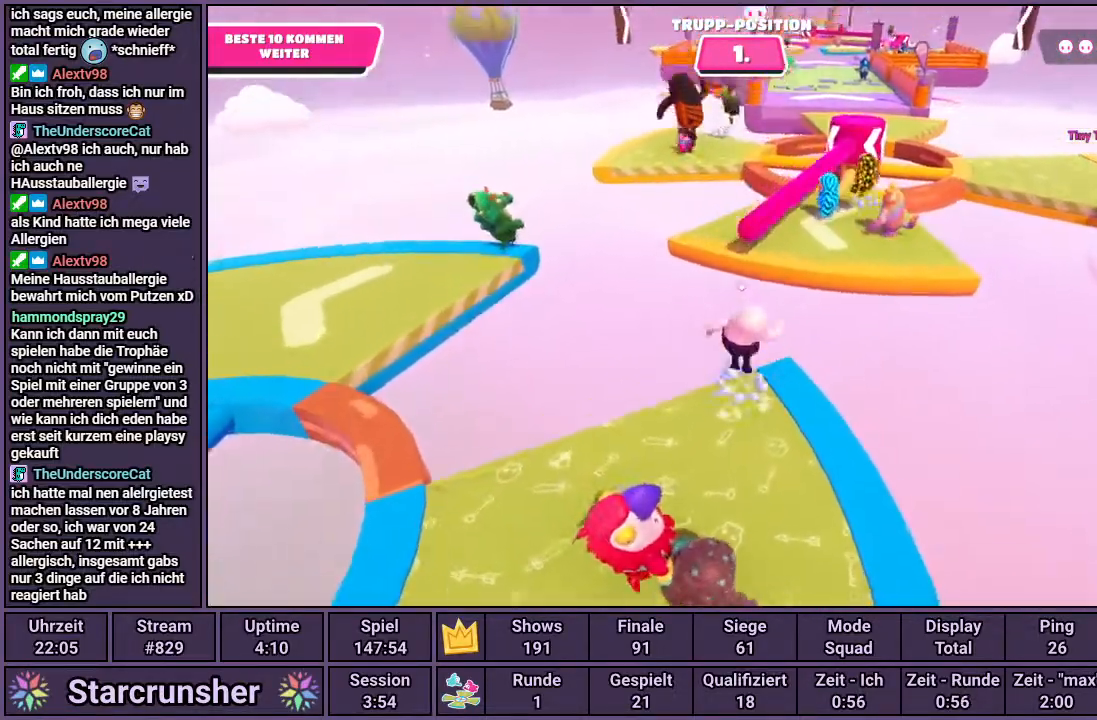
{"buttons": [], "left_stick": "up", "right_stick": "center", "events": [[117, "CROSS", "up"], [300, "SQUARE", "down"], [367, "SQUARE", "up"]]}
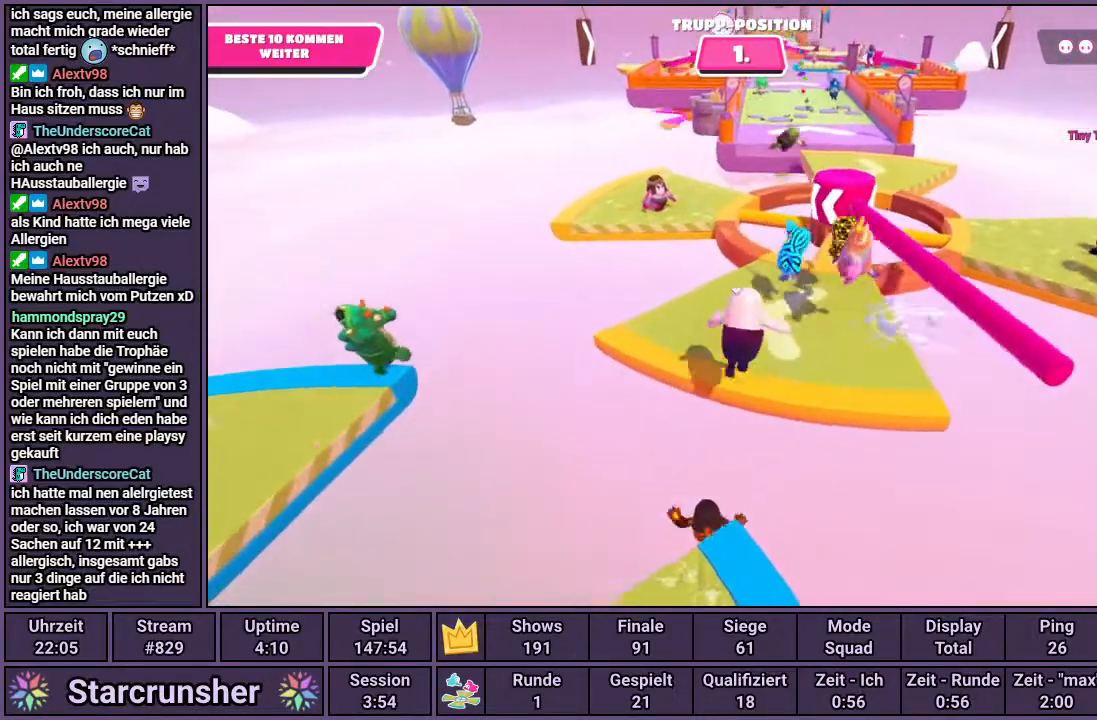
{"buttons": [], "left_stick": "up", "right_stick": "center", "events": []}
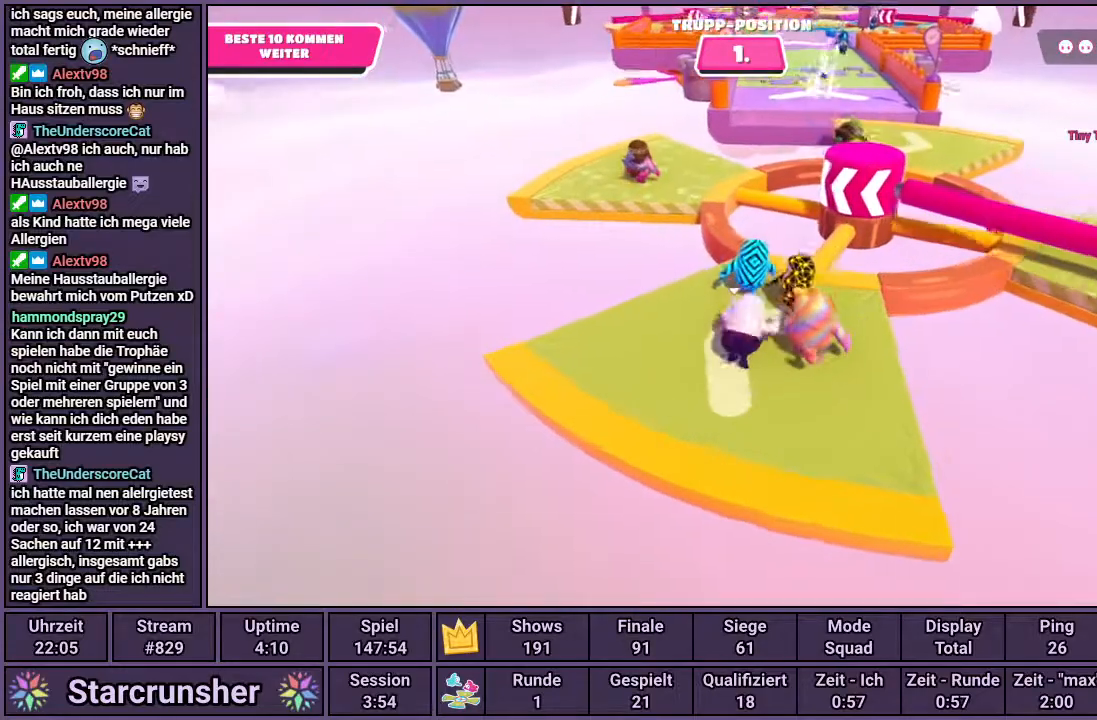
{"buttons": [], "left_stick": "up", "right_stick": "center", "events": []}
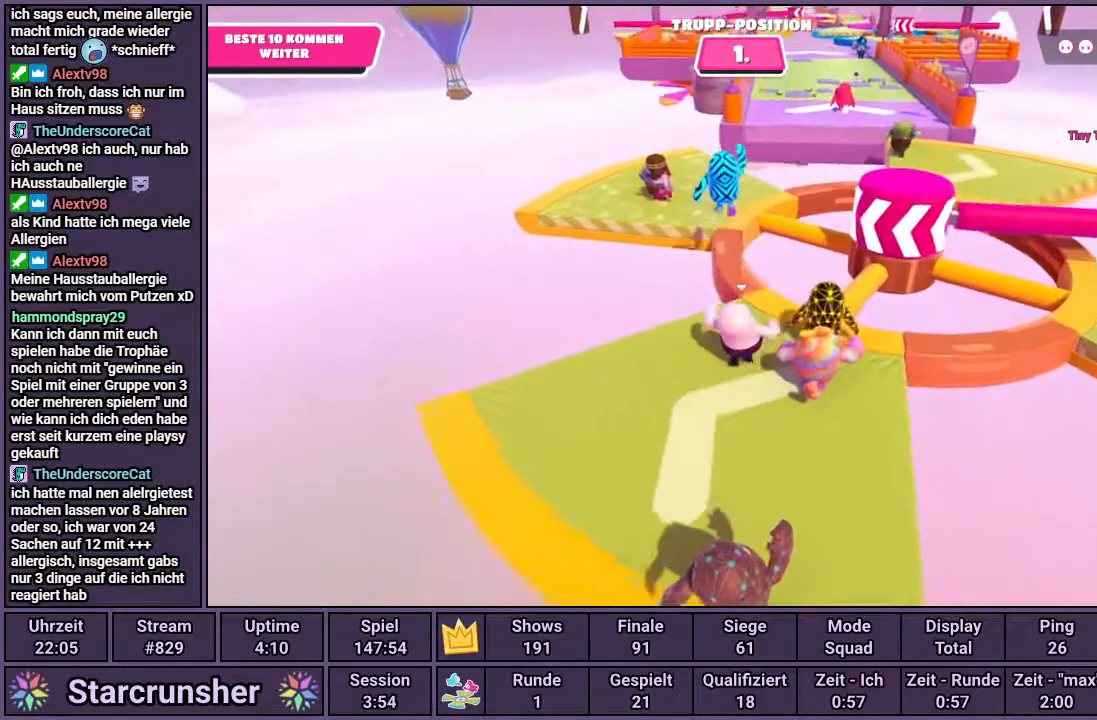
{"buttons": [], "left_stick": "up", "right_stick": "center", "events": []}
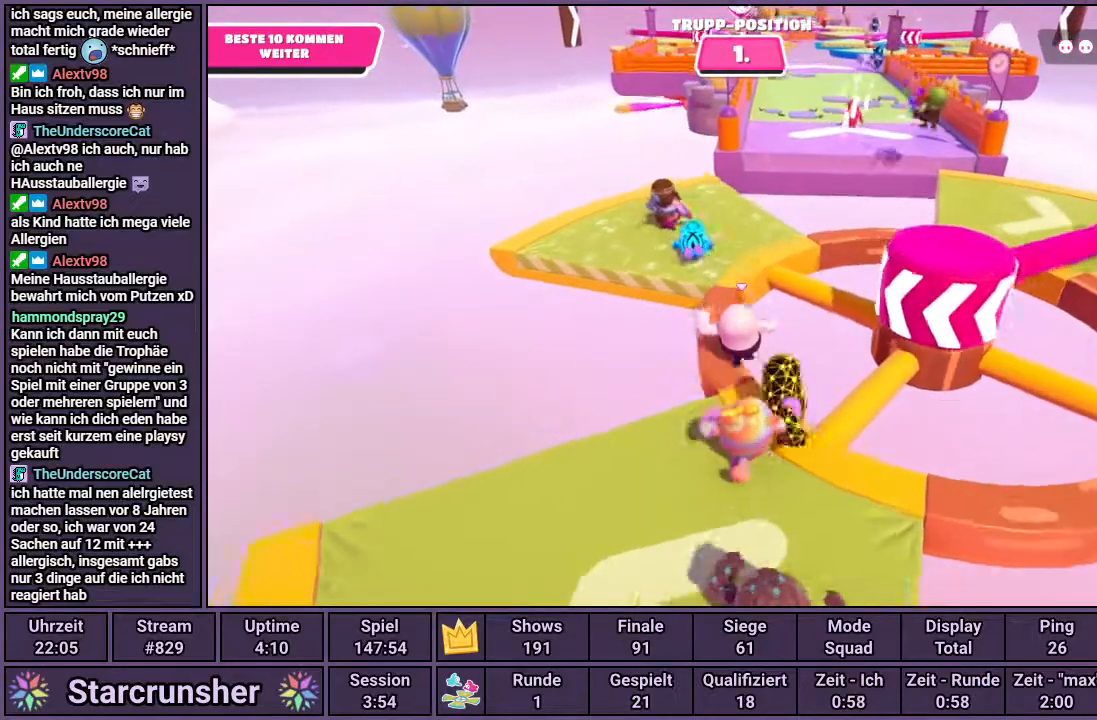
{"buttons": [], "left_stick": "up", "right_stick": "center", "events": []}
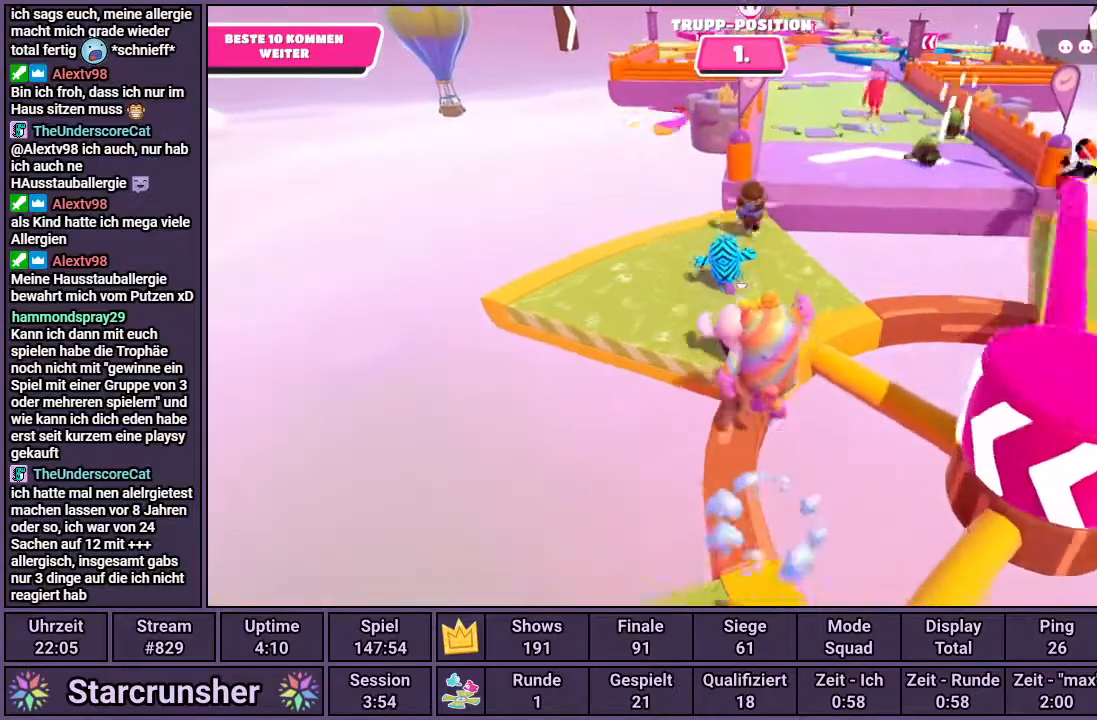
{"buttons": [], "left_stick": "up", "right_stick": "center", "events": [[117, "right_stick", "right"], [233, "right_stick", "center"]]}
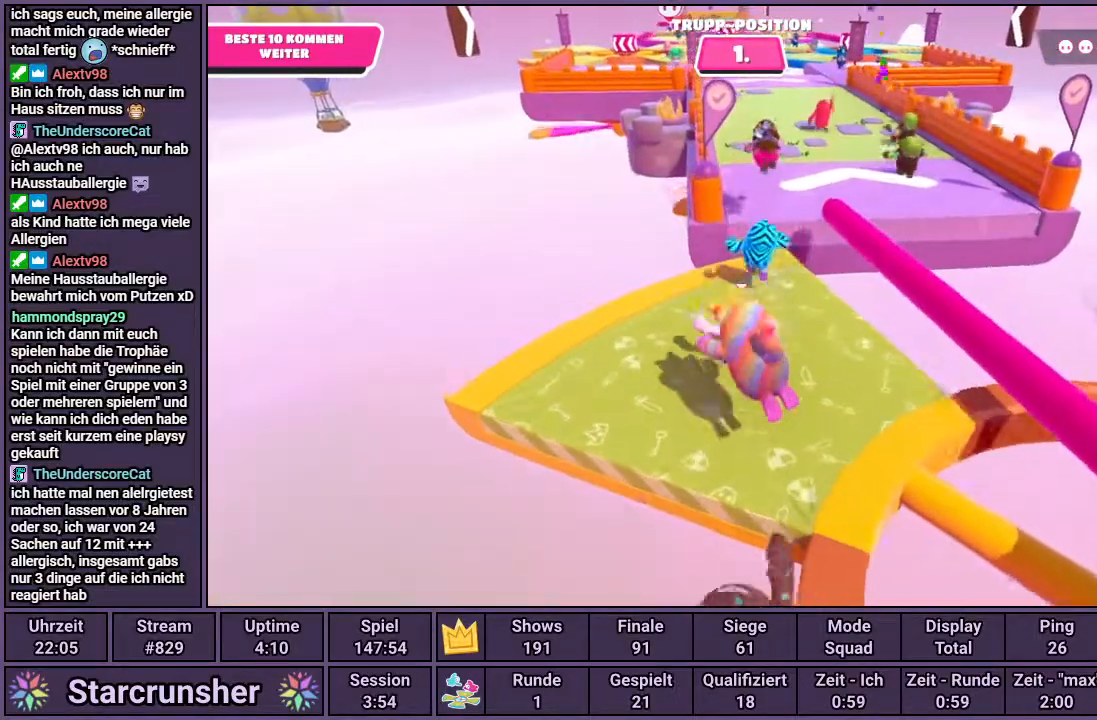
{"buttons": ["SQUARE"], "left_stick": "up", "right_stick": "center", "events": [[50, "CROSS", "down"], [350, "CROSS", "up"], [500, "SQUARE", "down"]]}
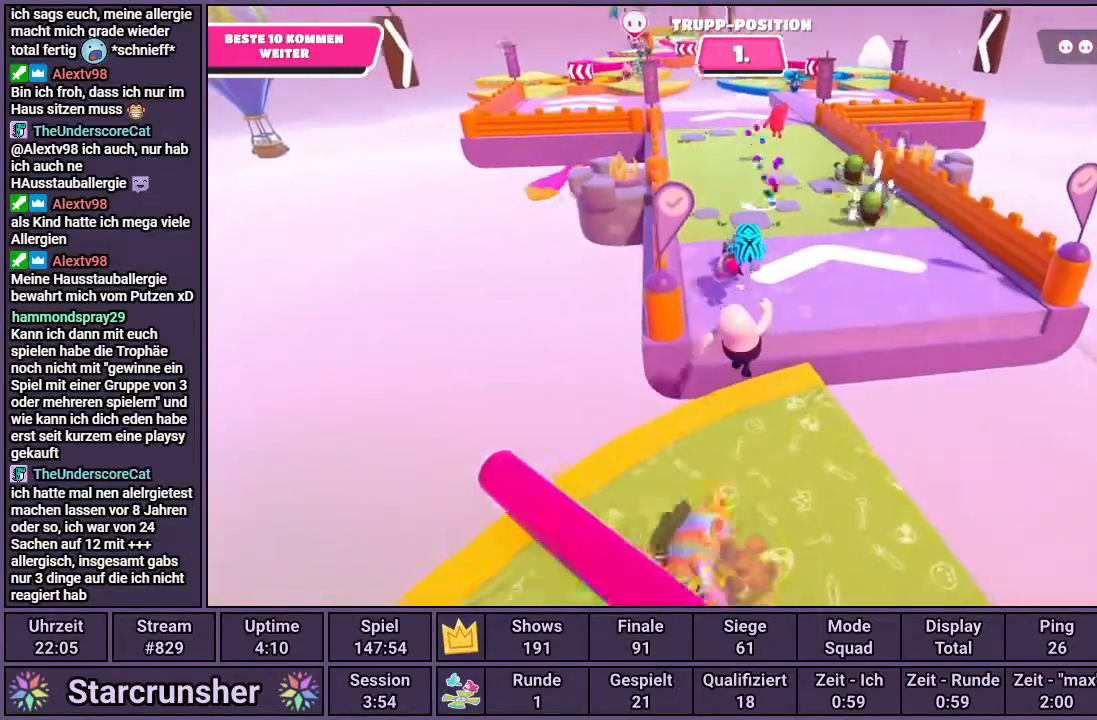
{"buttons": [], "left_stick": "up", "right_stick": "center", "events": [[83, "SQUARE", "up"]]}
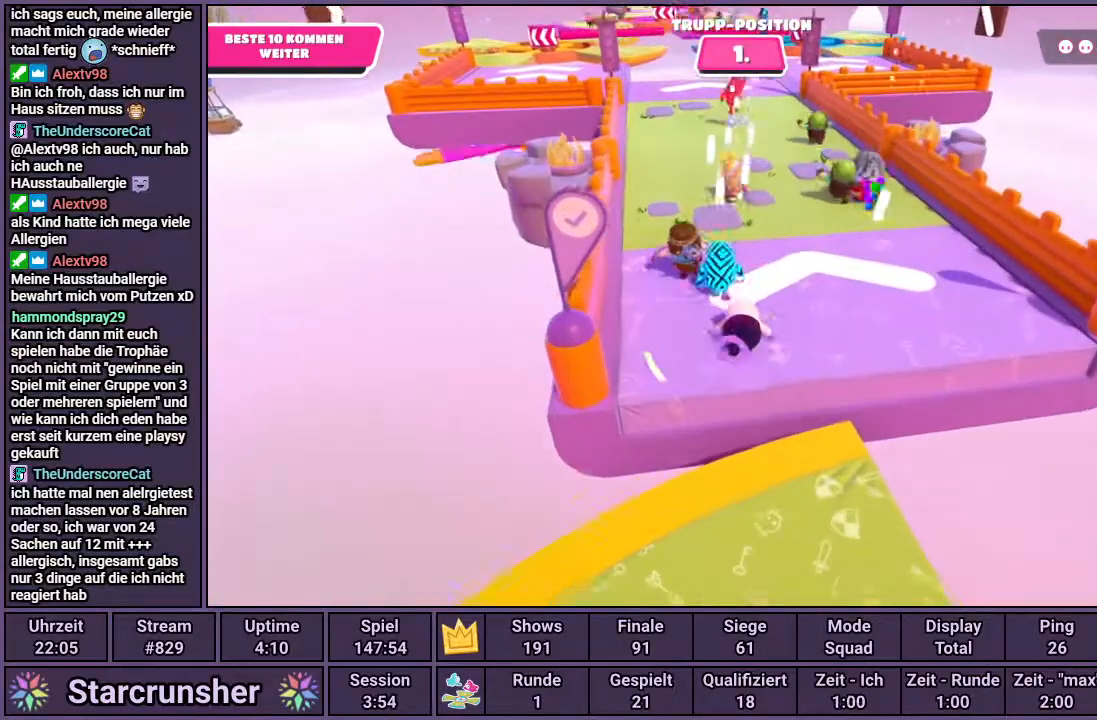
{"buttons": [], "left_stick": "up", "right_stick": "center", "events": [[17, "right_stick", "down-left"], [167, "right_stick", "center"]]}
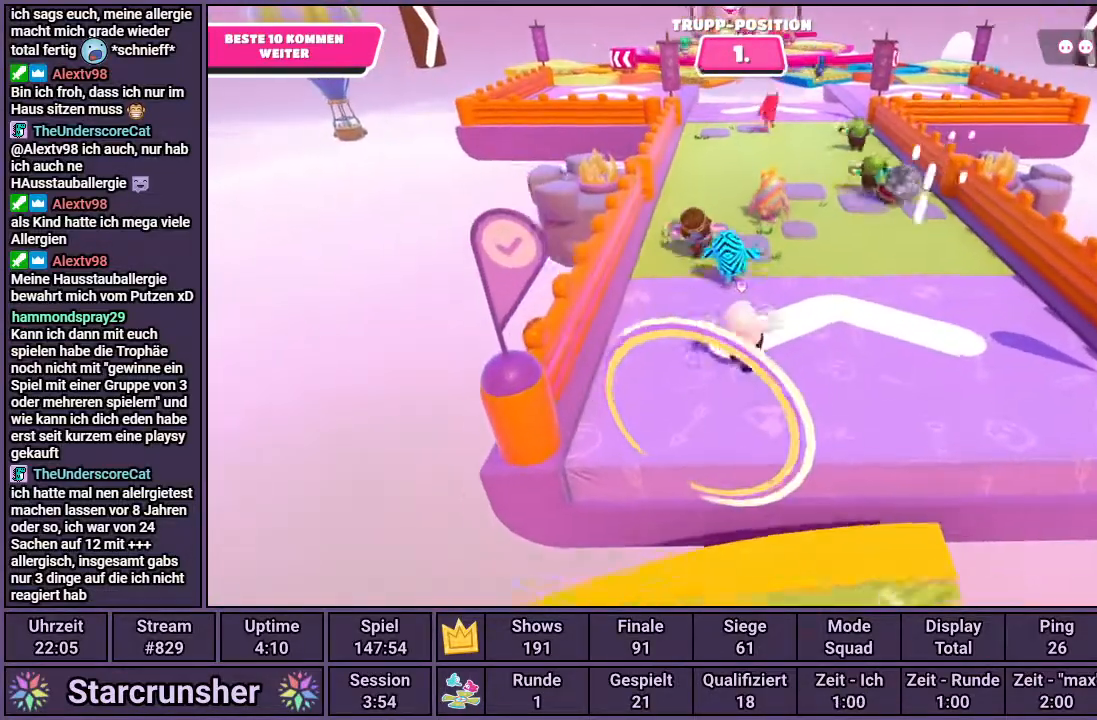
{"buttons": [], "left_stick": "up", "right_stick": "up", "events": [[500, "right_stick", "up"]]}
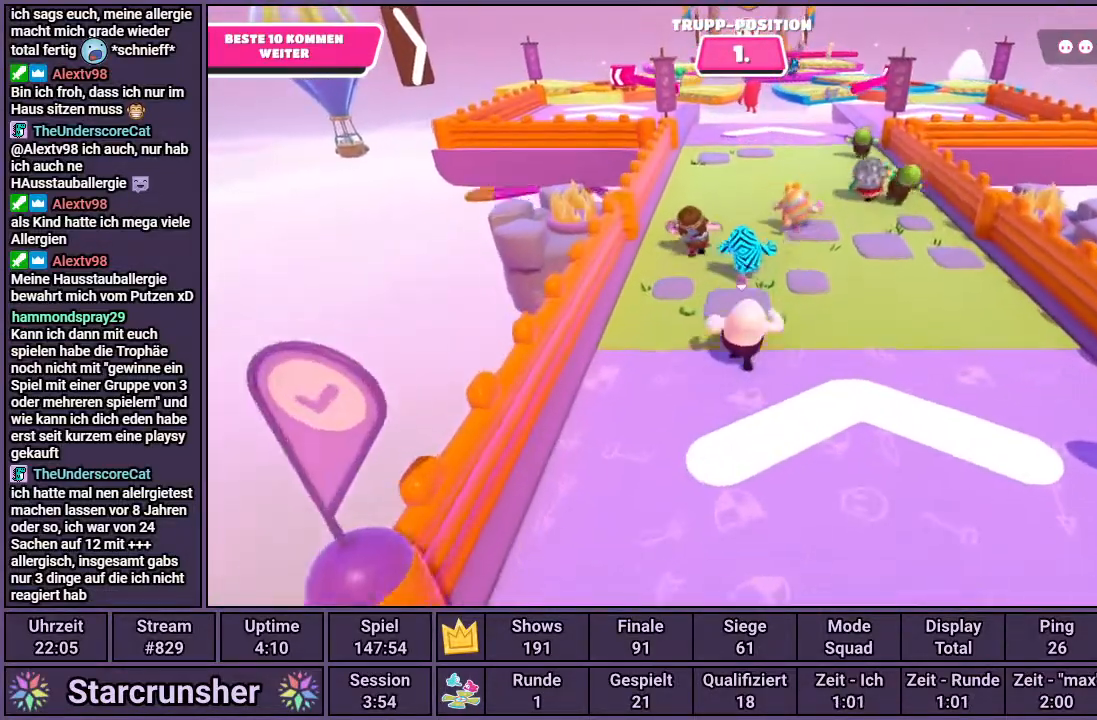
{"buttons": [], "left_stick": "up", "right_stick": "center", "events": [[117, "right_stick", "center"]]}
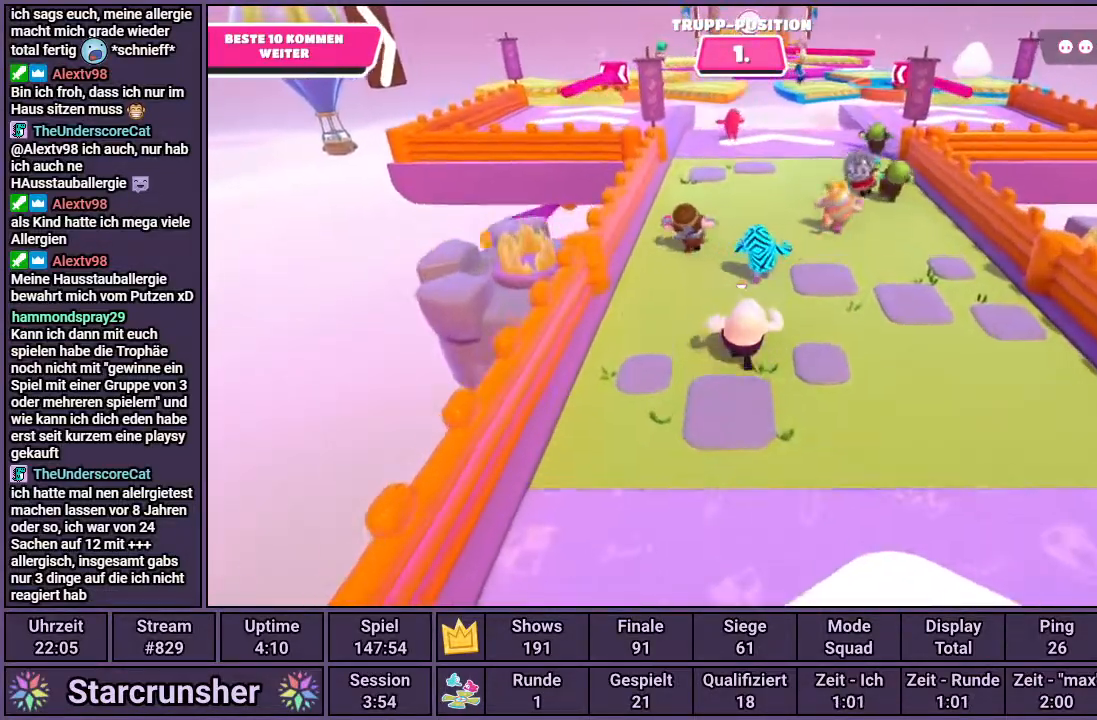
{"buttons": [], "left_stick": "up", "right_stick": "center", "events": []}
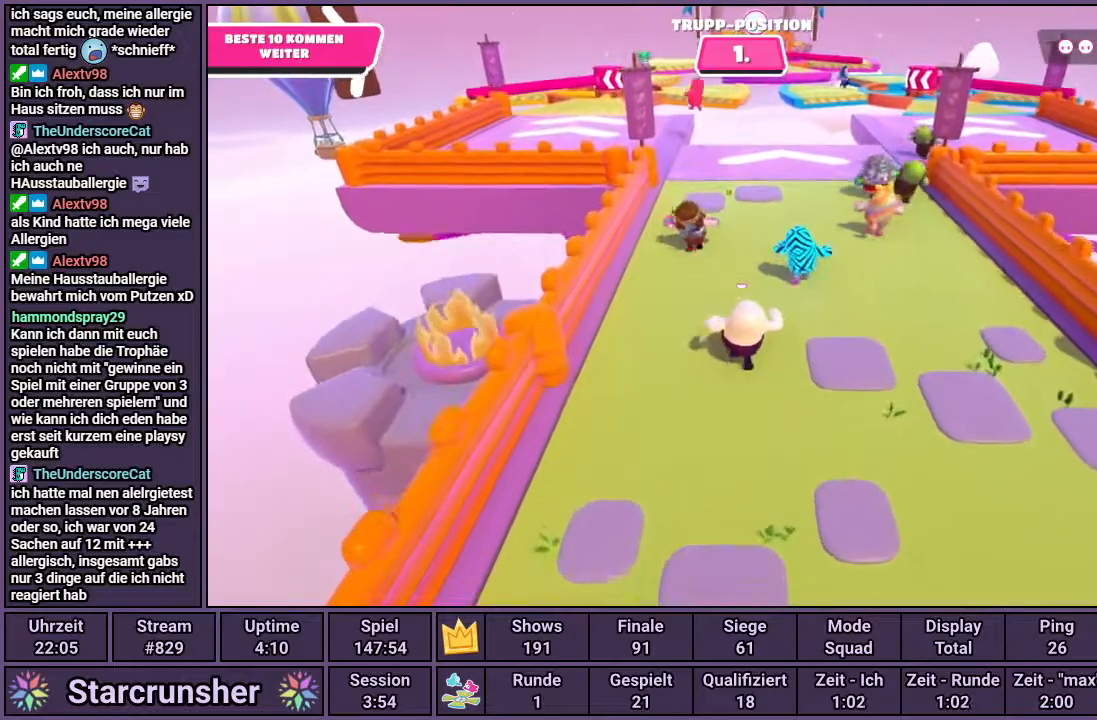
{"buttons": [], "left_stick": "up", "right_stick": "center", "events": []}
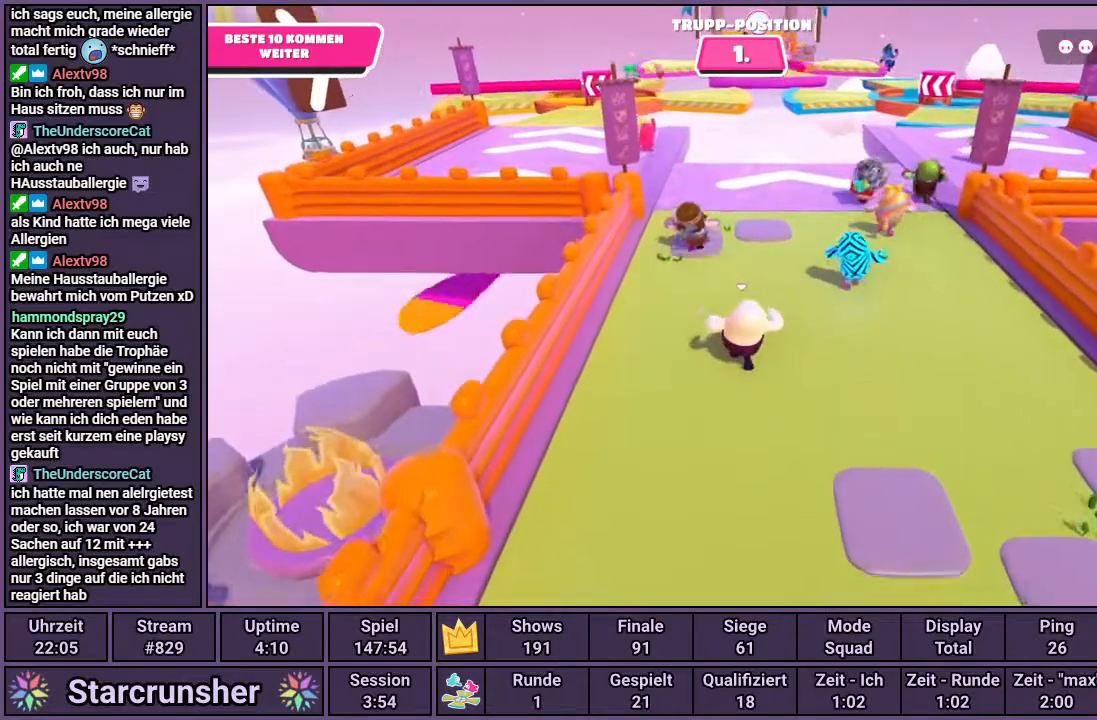
{"buttons": [], "left_stick": "up", "right_stick": "center", "events": []}
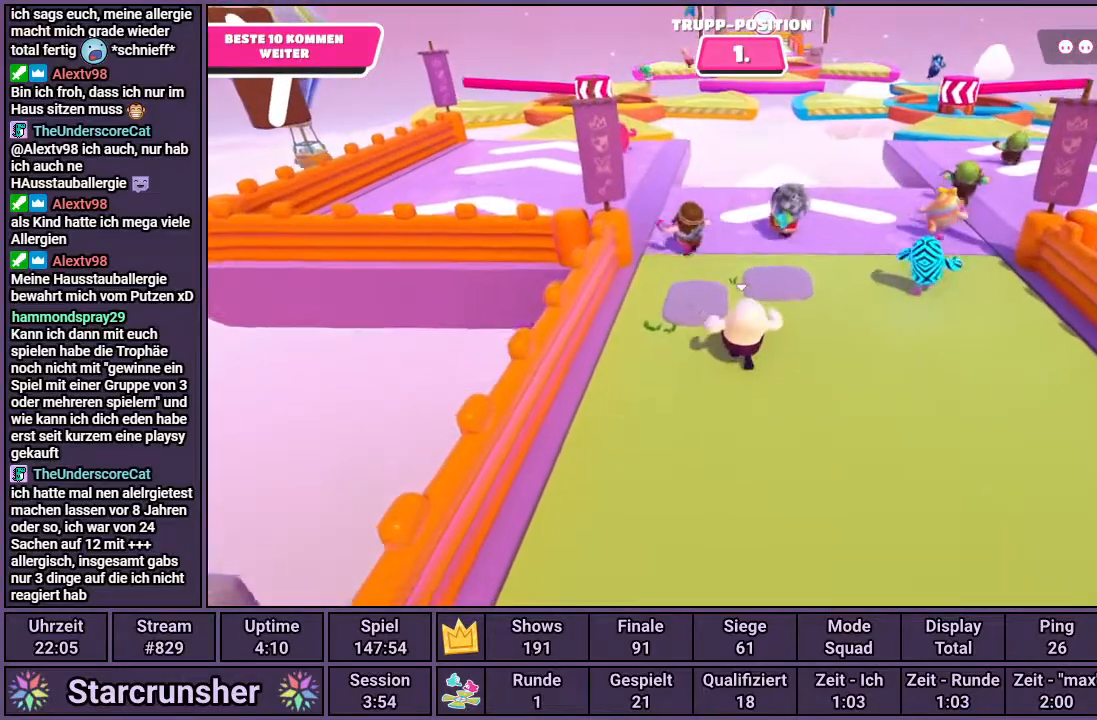
{"buttons": [], "left_stick": "up", "right_stick": "center", "events": []}
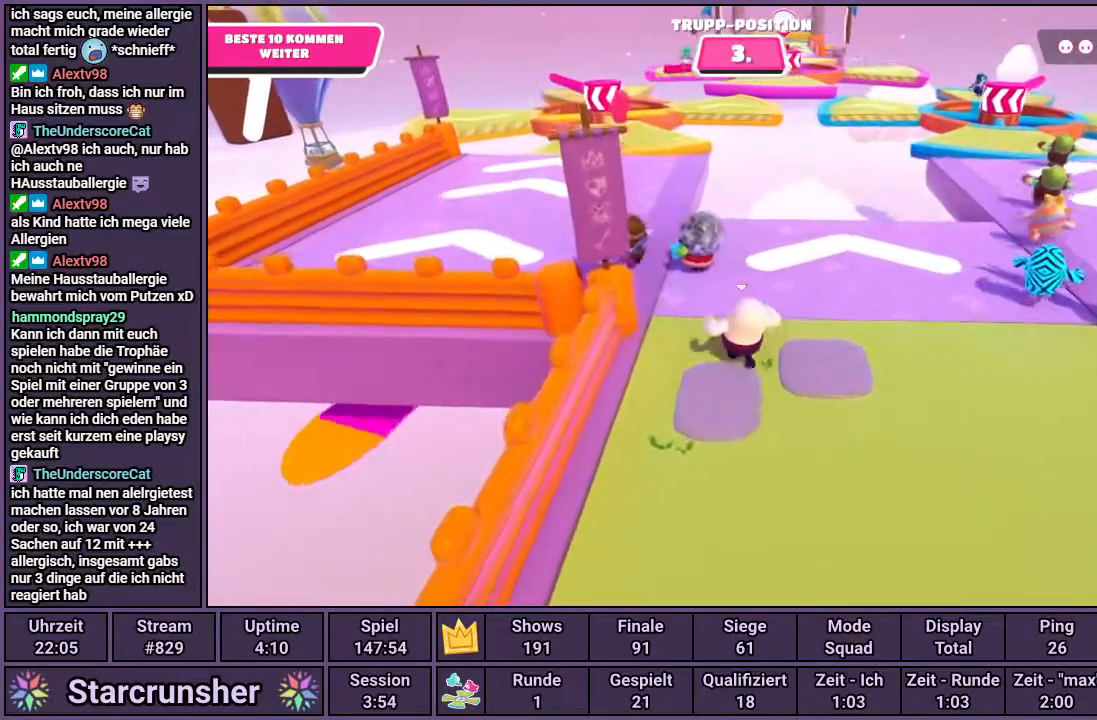
{"buttons": [], "left_stick": "up", "right_stick": "center", "events": []}
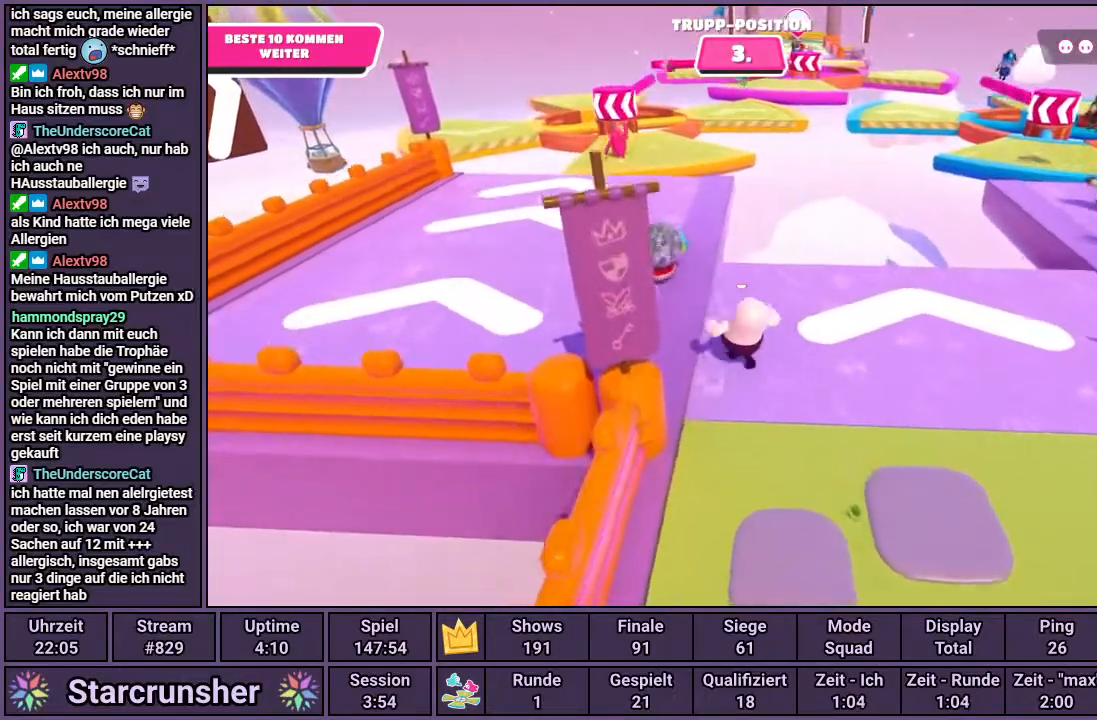
{"buttons": [], "left_stick": "up", "right_stick": "center", "events": []}
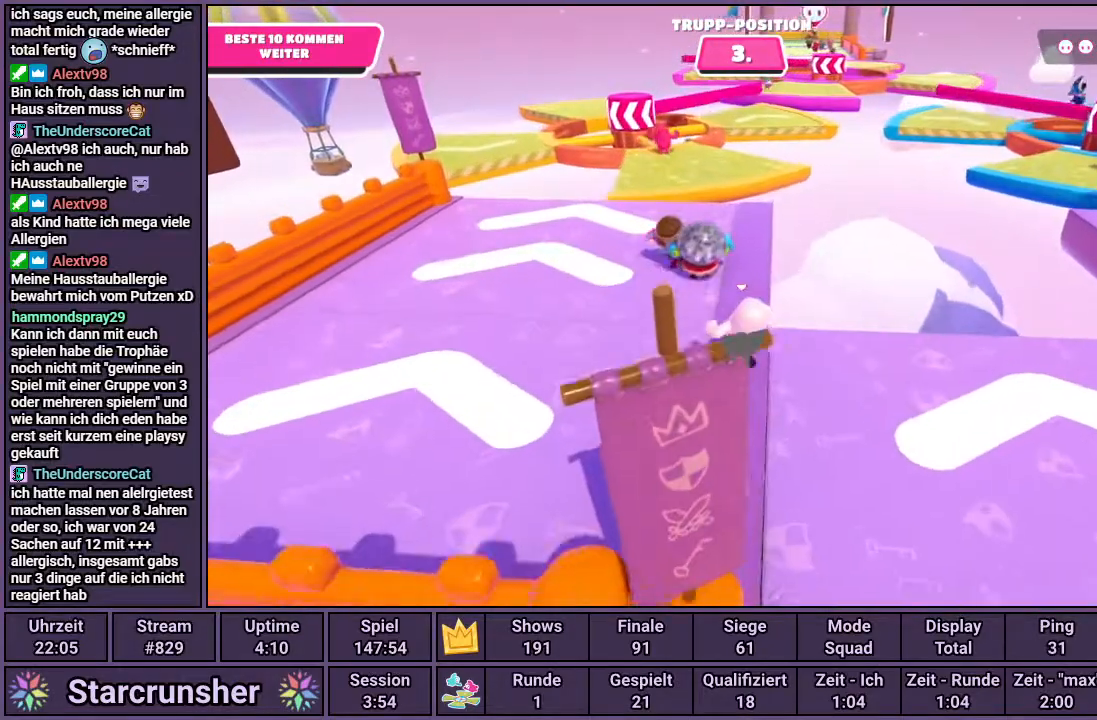
{"buttons": [], "left_stick": "up", "right_stick": "center", "events": []}
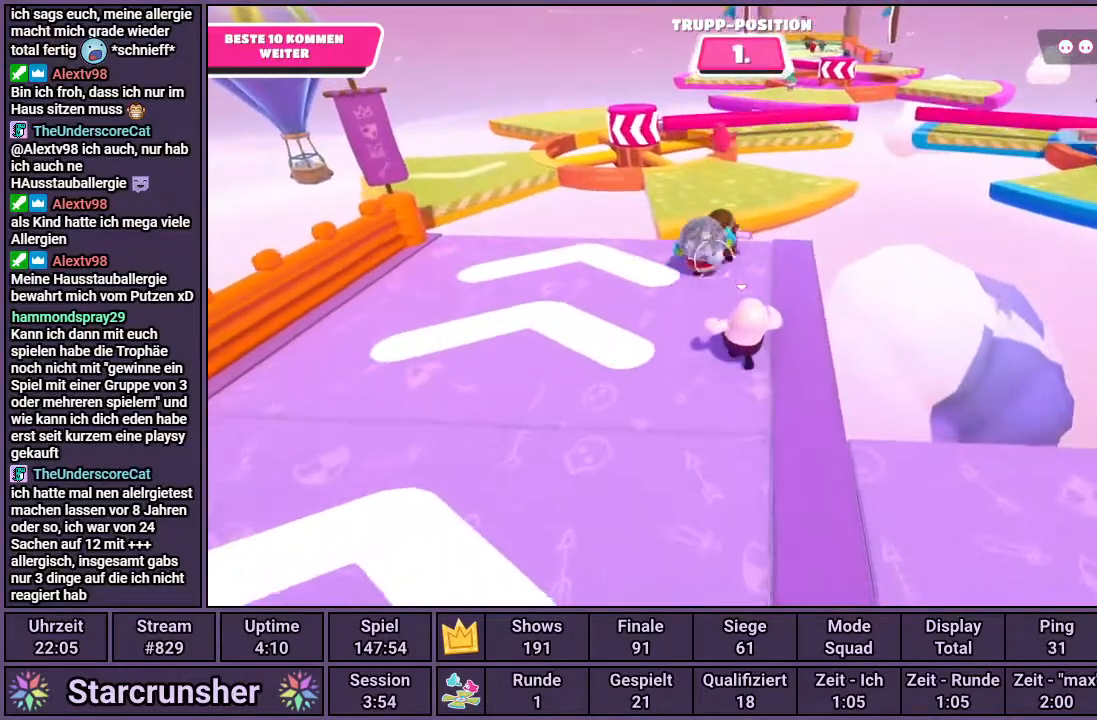
{"buttons": [], "left_stick": "up", "right_stick": "center", "events": [[250, "right_stick", "right"], [317, "right_stick", "center"]]}
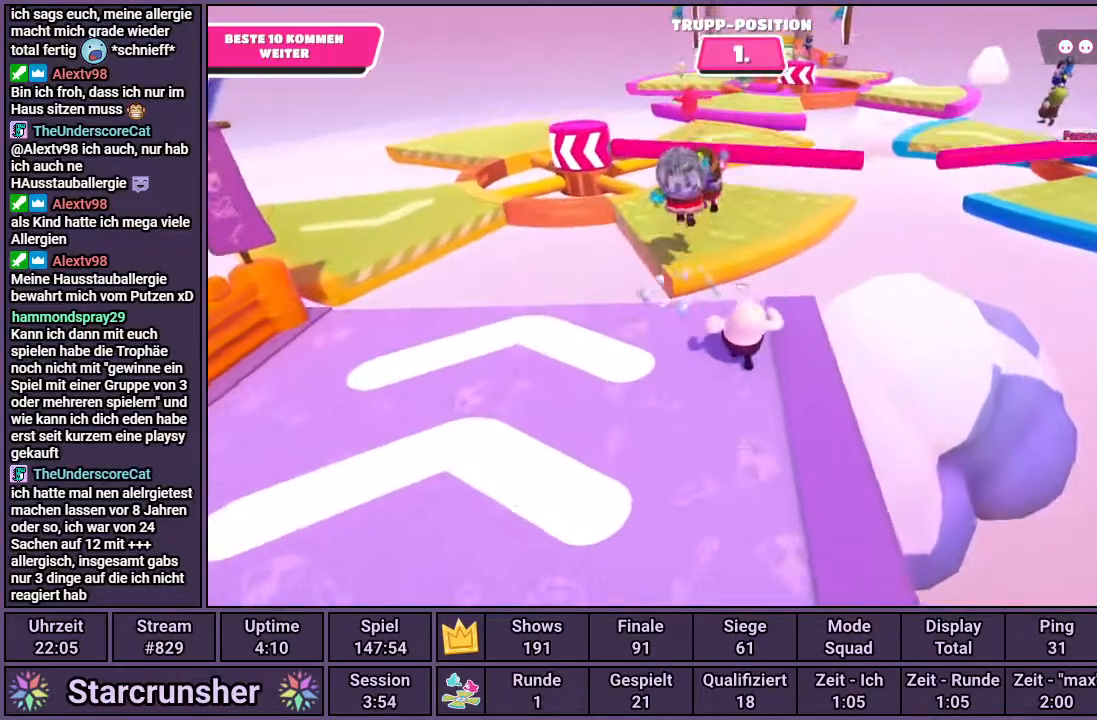
{"buttons": [], "left_stick": "up", "right_stick": "center", "events": [[350, "CROSS", "down"], [467, "CROSS", "up"]]}
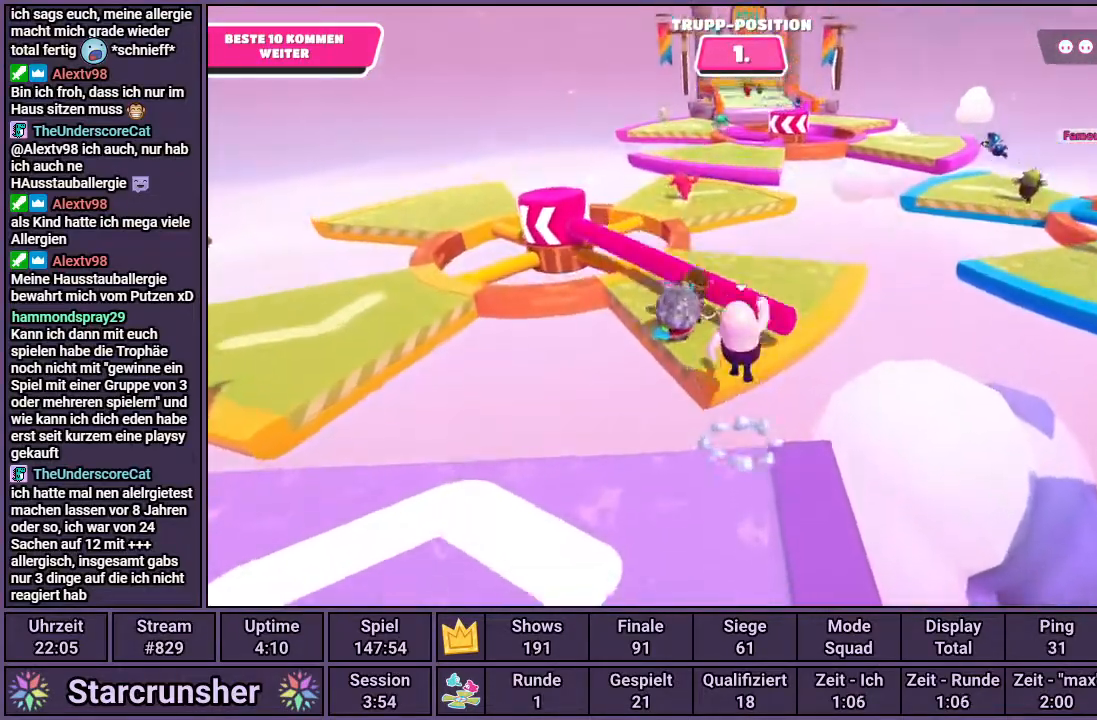
{"buttons": [], "left_stick": "up", "right_stick": "center", "events": []}
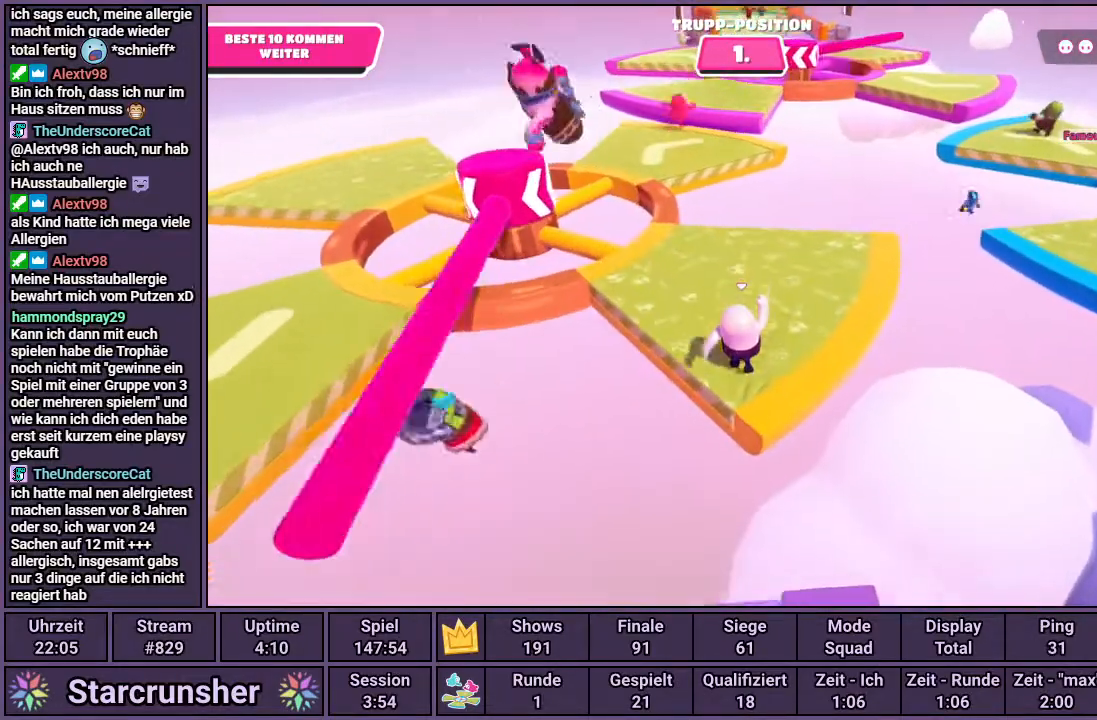
{"buttons": [], "left_stick": "up", "right_stick": "center", "events": []}